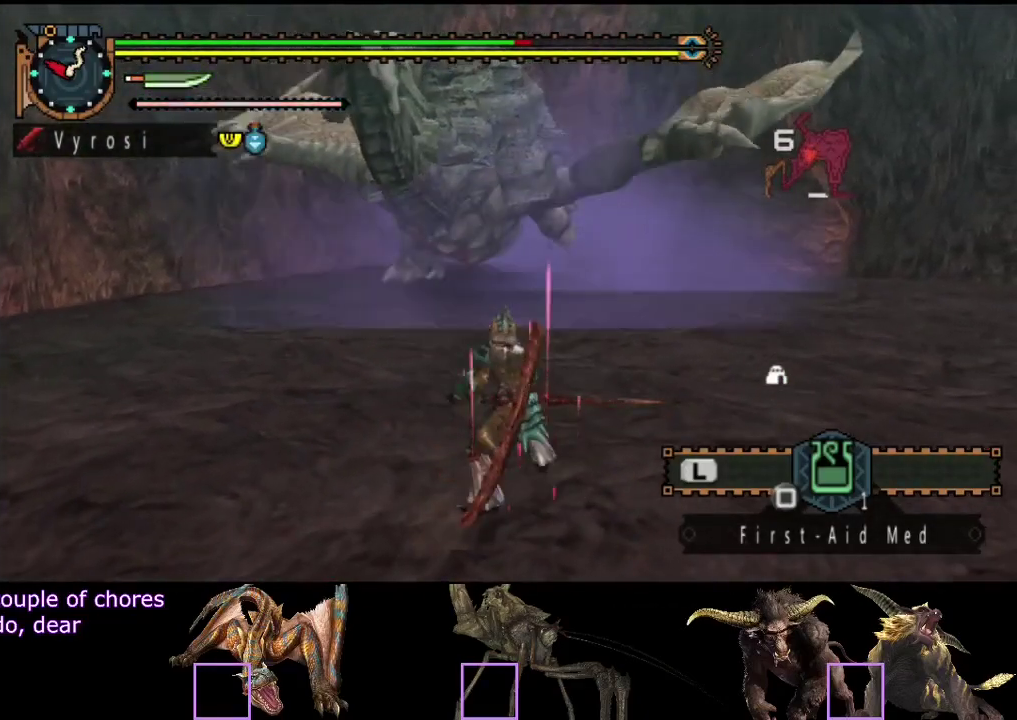
Gameplay with a controller (PlayStation layout); each line is a JSON object with the inputs held at the frame after it. "events" lists button and stick changes between this image and that frame as [ms after this image, input, new state], when the widget could be followed in between. Not read: L3 R3.
{"buttons": [], "left_stick": "center", "right_stick": "center", "events": []}
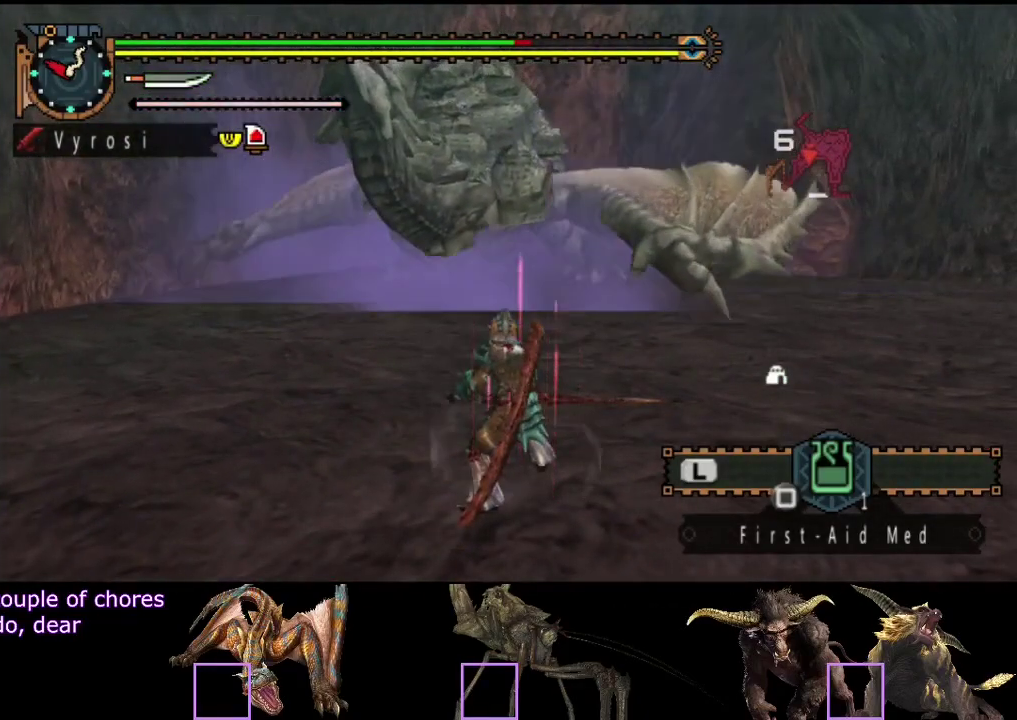
{"buttons": [], "left_stick": "up", "right_stick": "center", "events": [[433, "left_stick", "up"]]}
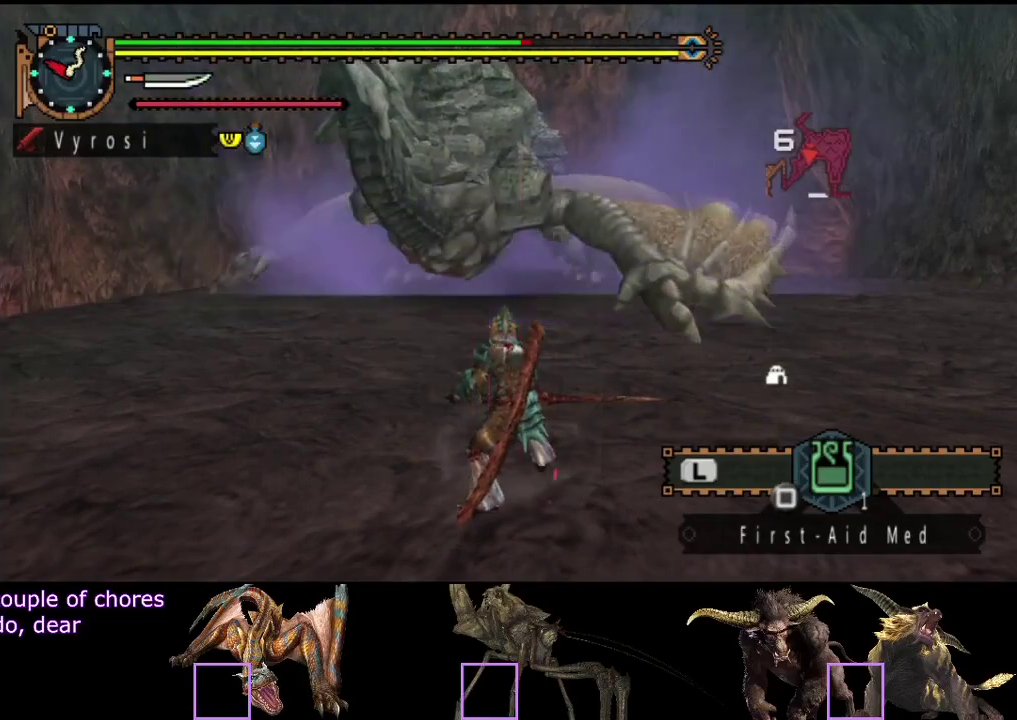
{"buttons": [], "left_stick": "center", "right_stick": "center", "events": [[67, "left_stick", "center"], [400, "left_stick", "up"], [500, "left_stick", "center"]]}
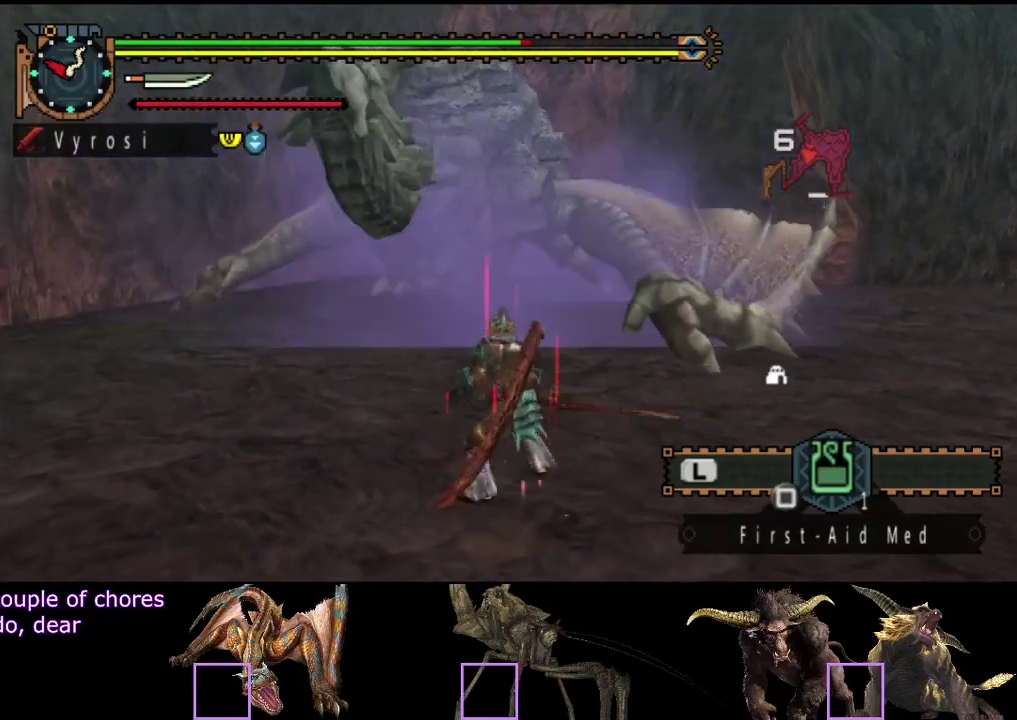
{"buttons": [], "left_stick": "center", "right_stick": "center", "events": []}
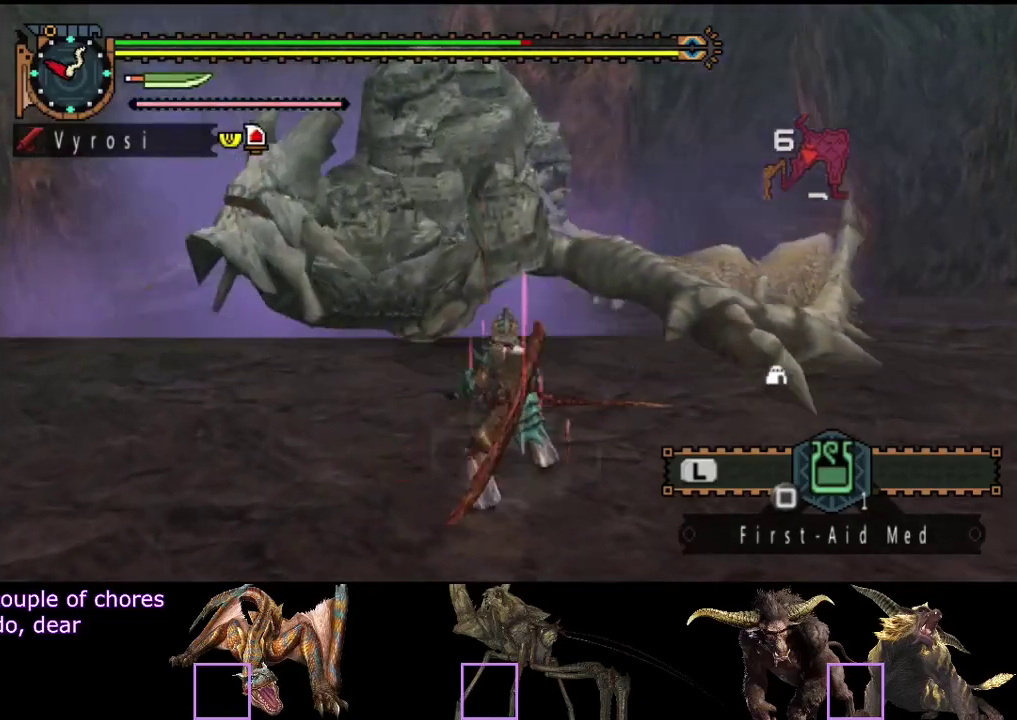
{"buttons": ["TRIANGLE"], "left_stick": "up", "right_stick": "center", "events": [[217, "left_stick", "up"], [417, "TRIANGLE", "down"]]}
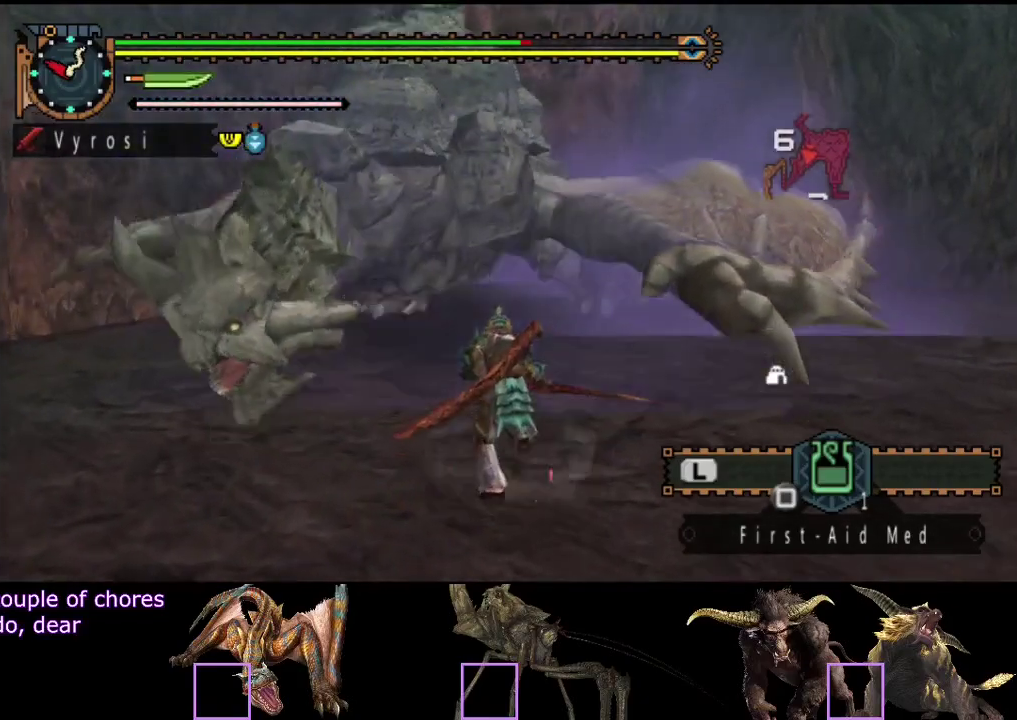
{"buttons": [], "left_stick": "up", "right_stick": "center", "events": [[83, "TRIANGLE", "up"], [283, "right_stick", "left"], [417, "right_stick", "center"]]}
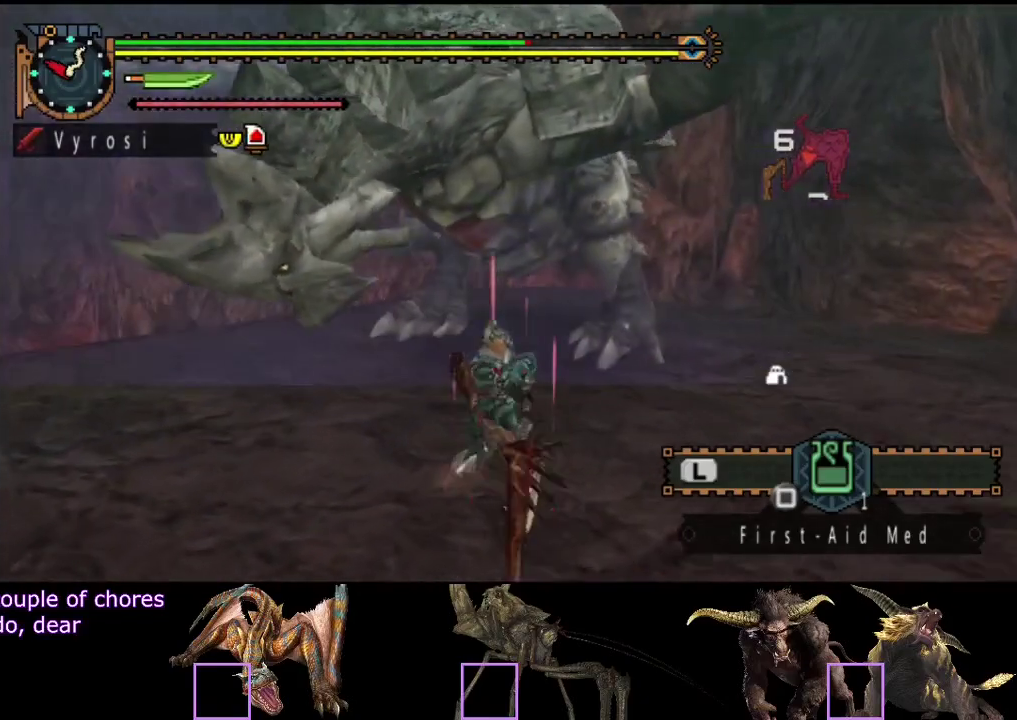
{"buttons": [], "left_stick": "up", "right_stick": "center", "events": [[50, "R2", "down"], [183, "R2", "up"], [250, "R2", "down"], [300, "R2", "up"], [400, "R2", "down"], [467, "R2", "up"]]}
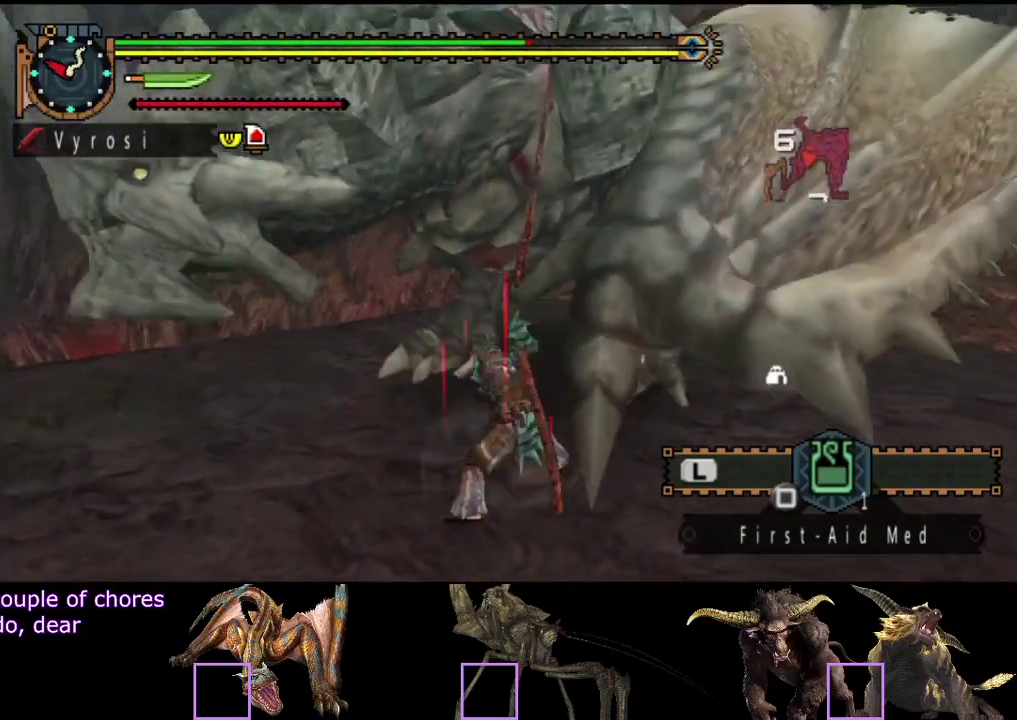
{"buttons": ["R2"], "left_stick": "up", "right_stick": "center", "events": [[33, "R2", "down"], [133, "R2", "up"], [200, "R2", "down"], [300, "R2", "up"], [367, "R2", "down"], [433, "R2", "up"], [500, "R2", "down"]]}
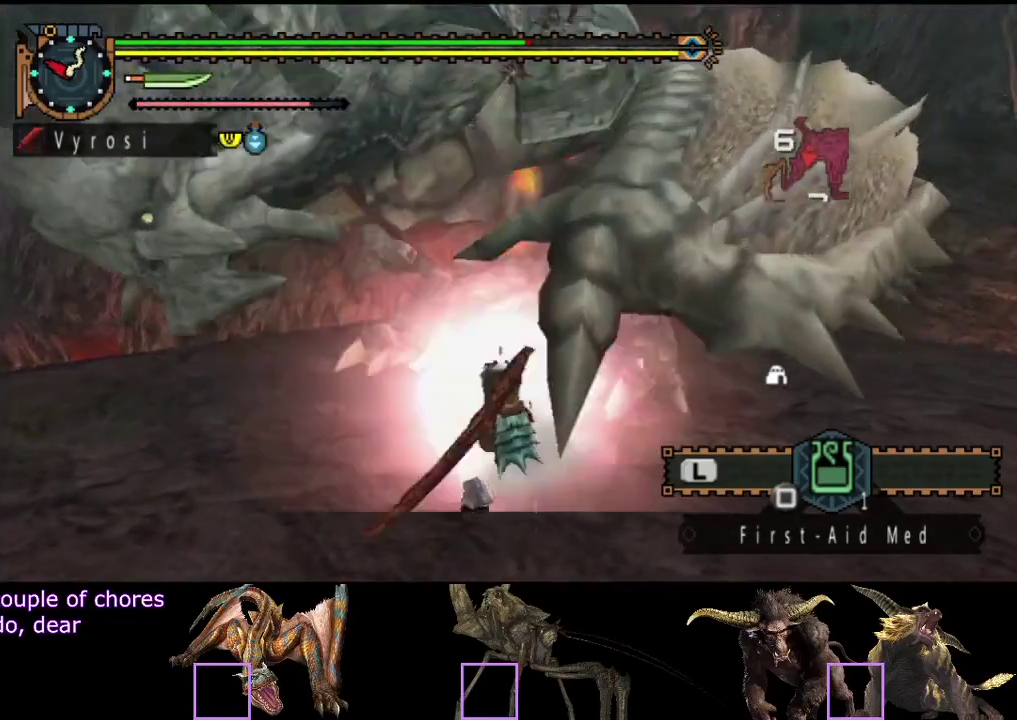
{"buttons": ["R2"], "left_stick": "up", "right_stick": "center", "events": [[100, "R2", "up"], [367, "R2", "down"], [433, "R2", "up"], [500, "R2", "down"]]}
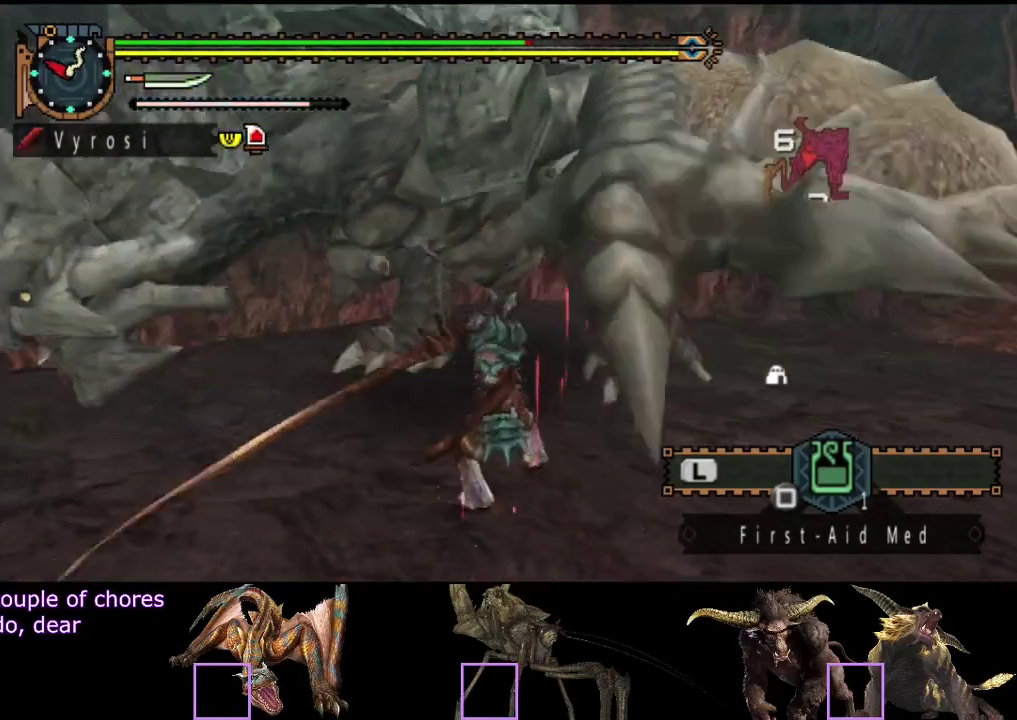
{"buttons": ["R2"], "left_stick": "up", "right_stick": "center", "events": [[100, "R2", "up"], [167, "R2", "down"], [233, "R2", "up"], [300, "R2", "down"], [400, "R2", "up"], [467, "R2", "down"]]}
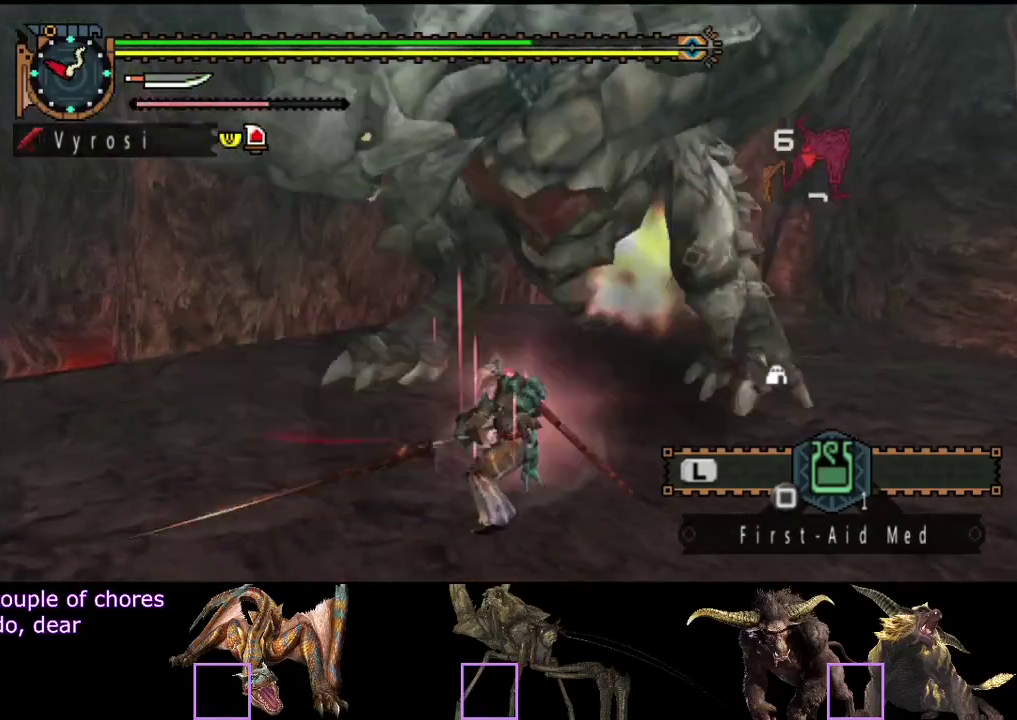
{"buttons": ["R2"], "left_stick": "up", "right_stick": "center", "events": [[67, "R2", "up"], [133, "R2", "down"], [233, "R2", "up"], [300, "R2", "down"], [383, "R2", "up"], [450, "R2", "down"]]}
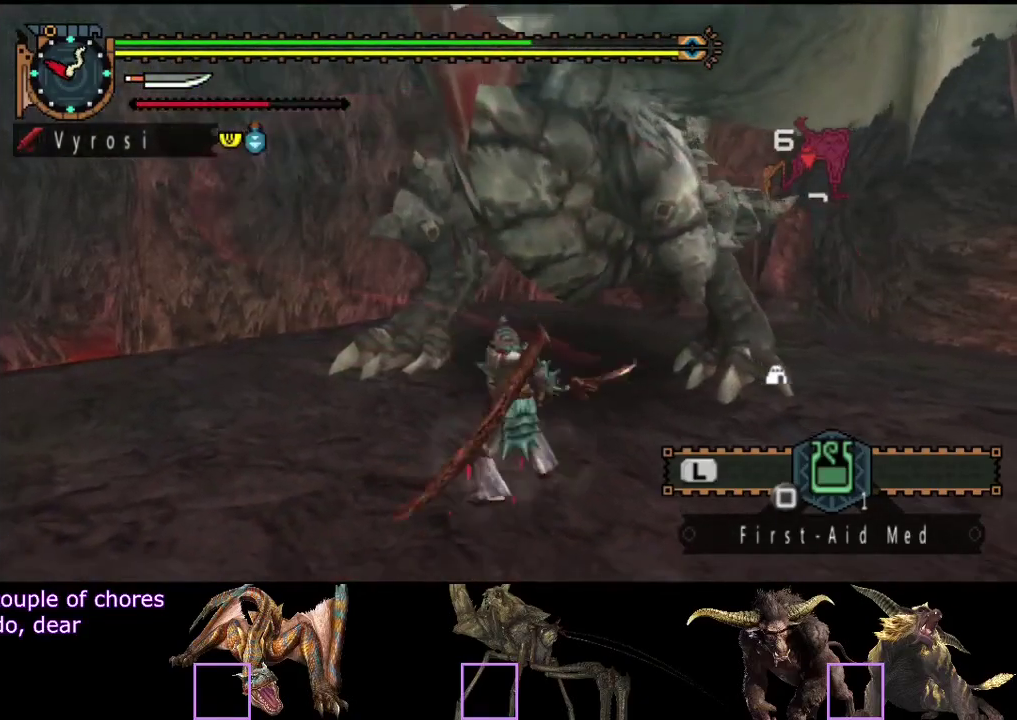
{"buttons": [], "left_stick": "center", "right_stick": "center", "events": [[17, "R2", "up"], [83, "R2", "down"], [183, "R2", "up"], [250, "R2", "down"], [317, "R2", "up"], [383, "R2", "down"], [483, "R2", "up"], [483, "left_stick", "center"]]}
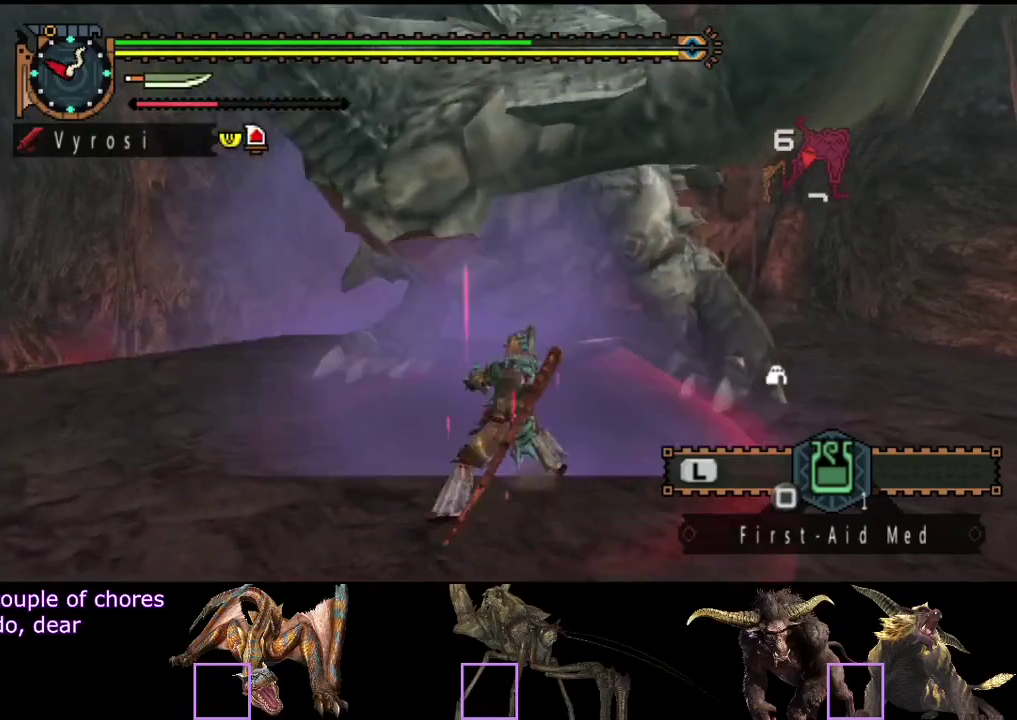
{"buttons": ["R2"], "left_stick": "center", "right_stick": "center", "events": [[50, "R2", "down"], [150, "R2", "up"], [217, "R2", "down"], [283, "R2", "up"], [350, "R2", "down"], [433, "R2", "up"], [500, "R2", "down"]]}
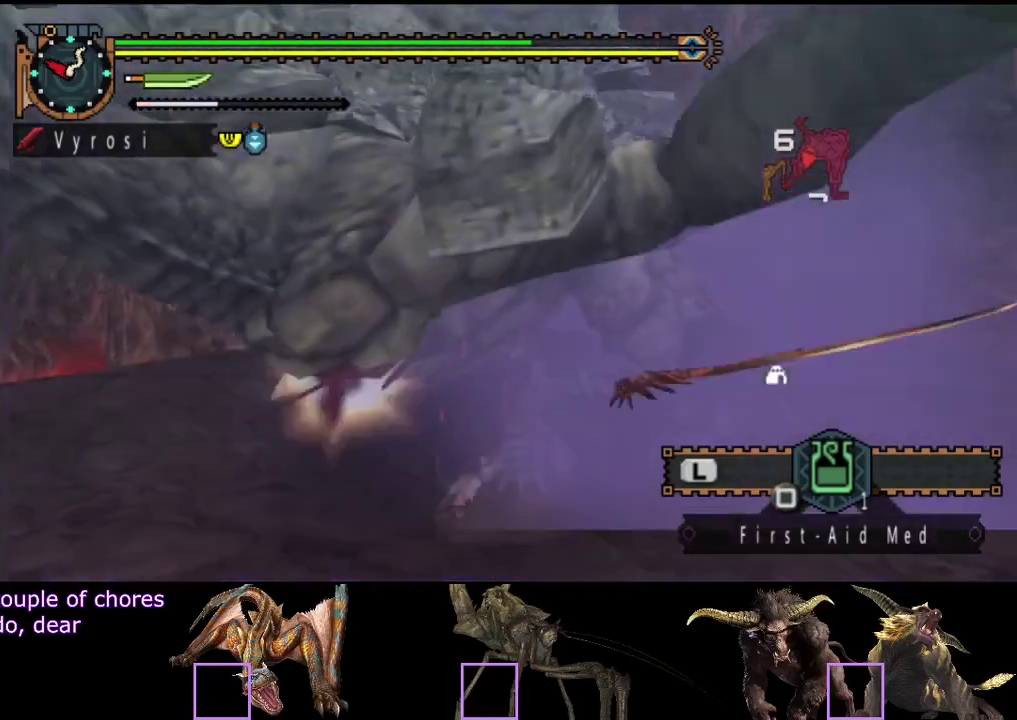
{"buttons": [], "left_stick": "center", "right_stick": "center", "events": [[67, "R2", "up"], [167, "R2", "down"], [233, "R2", "up"], [300, "R2", "down"], [400, "R2", "up"]]}
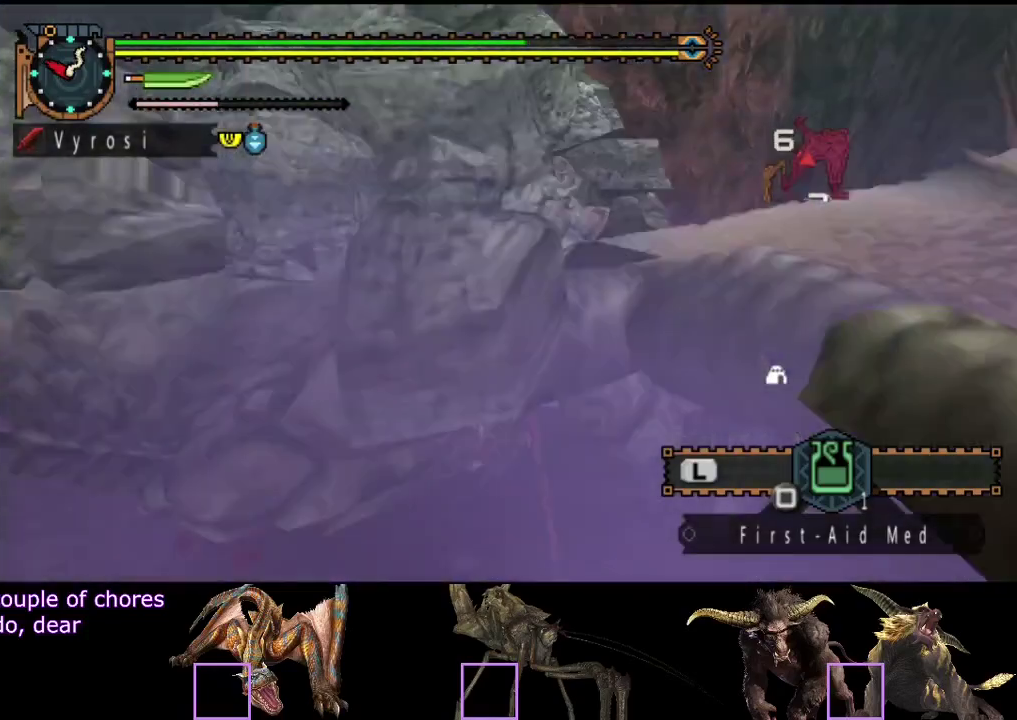
{"buttons": [], "left_stick": "center", "right_stick": "center", "events": [[67, "R2", "down"], [133, "R2", "up"]]}
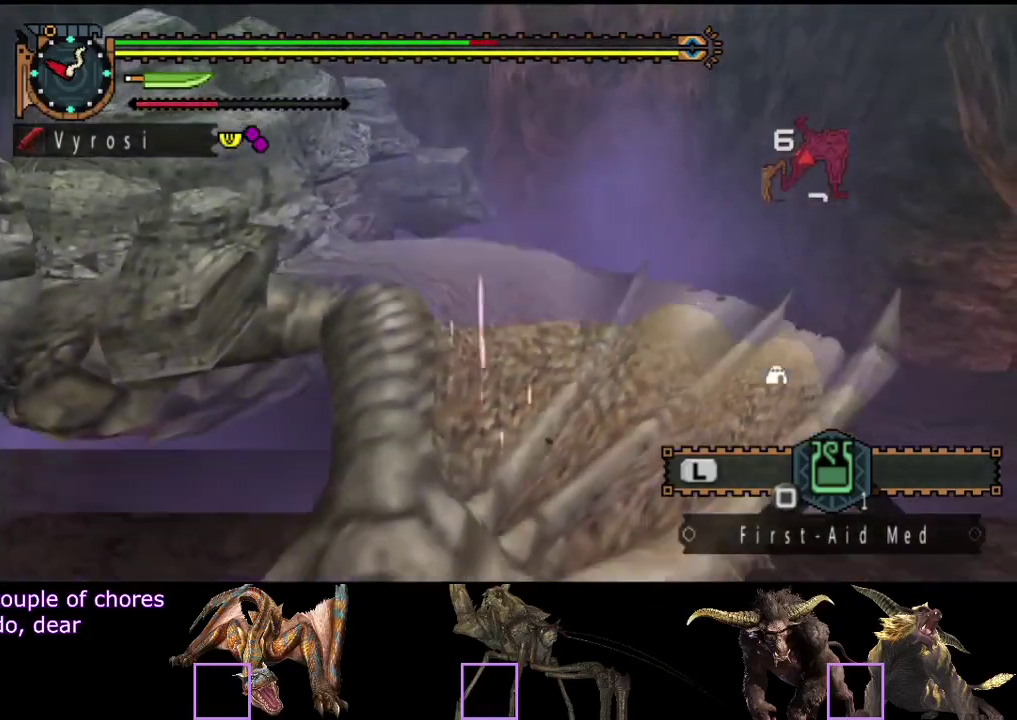
{"buttons": ["L2"], "left_stick": "center", "right_stick": "center", "events": [[17, "right_stick", "left"], [317, "L2", "down"], [350, "right_stick", "center"]]}
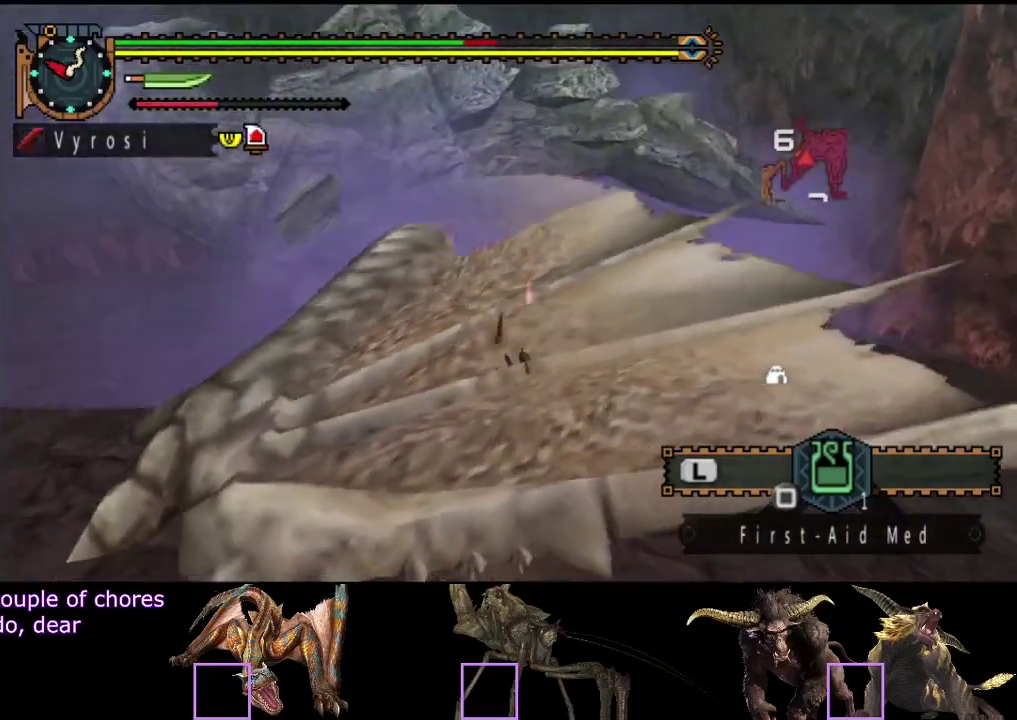
{"buttons": ["L2"], "left_stick": "center", "right_stick": "center", "events": [[417, "SQUARE", "down"], [483, "SQUARE", "up"]]}
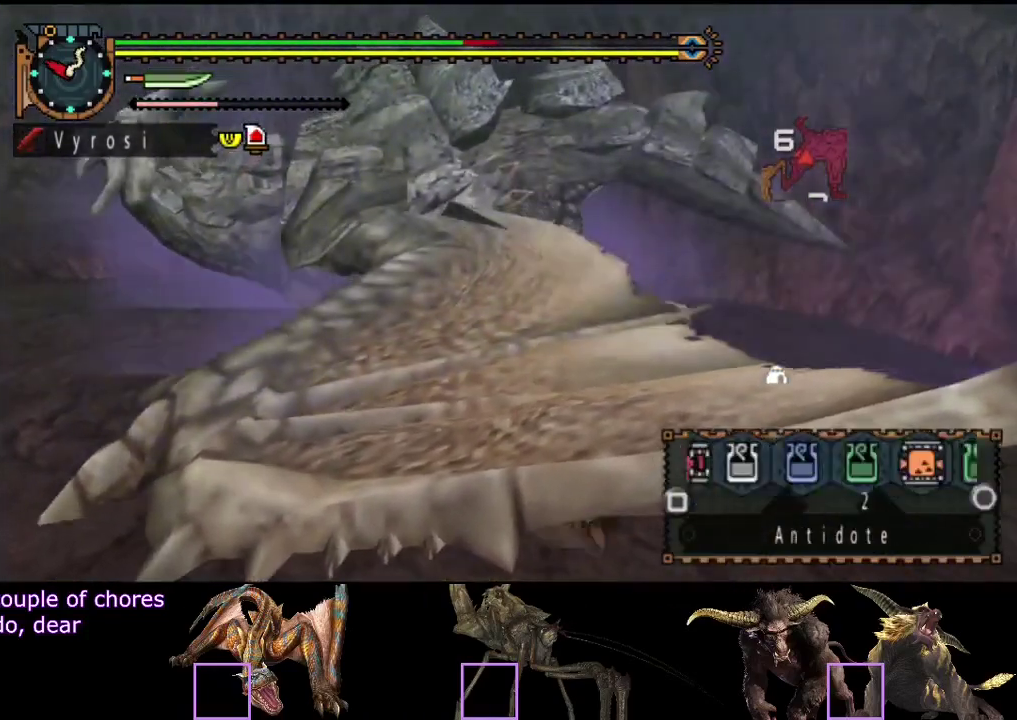
{"buttons": ["L2"], "left_stick": "center", "right_stick": "center", "events": [[83, "SQUARE", "down"], [150, "SQUARE", "up"], [383, "CIRCLE", "down"], [467, "CIRCLE", "up"]]}
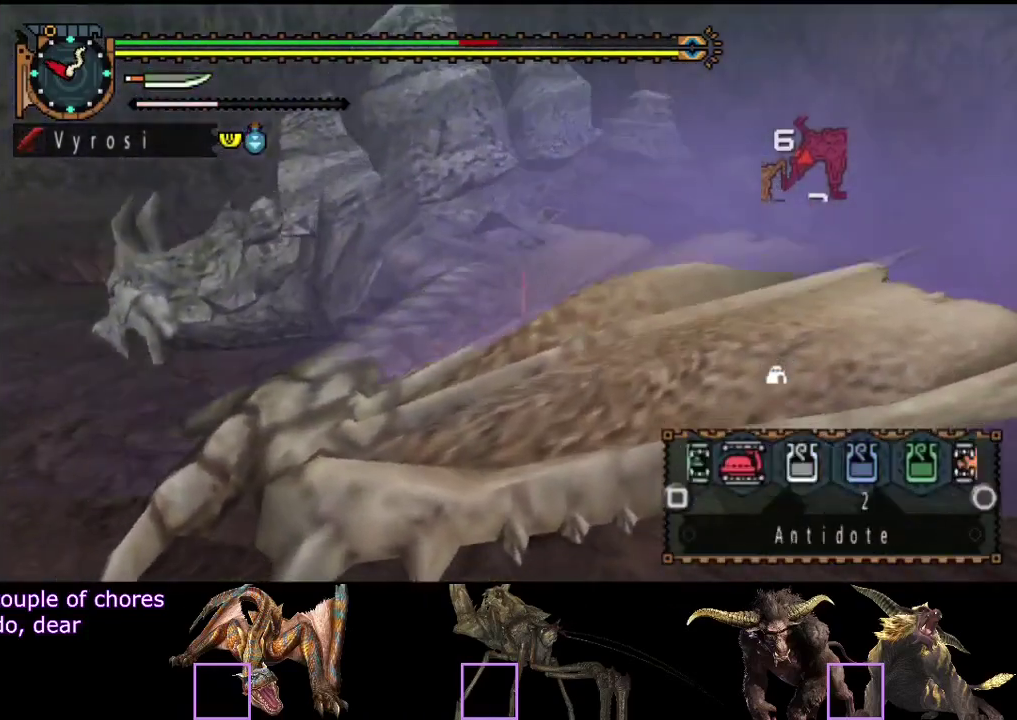
{"buttons": [], "left_stick": "down", "right_stick": "center", "events": [[33, "L2", "up"], [267, "left_stick", "down"]]}
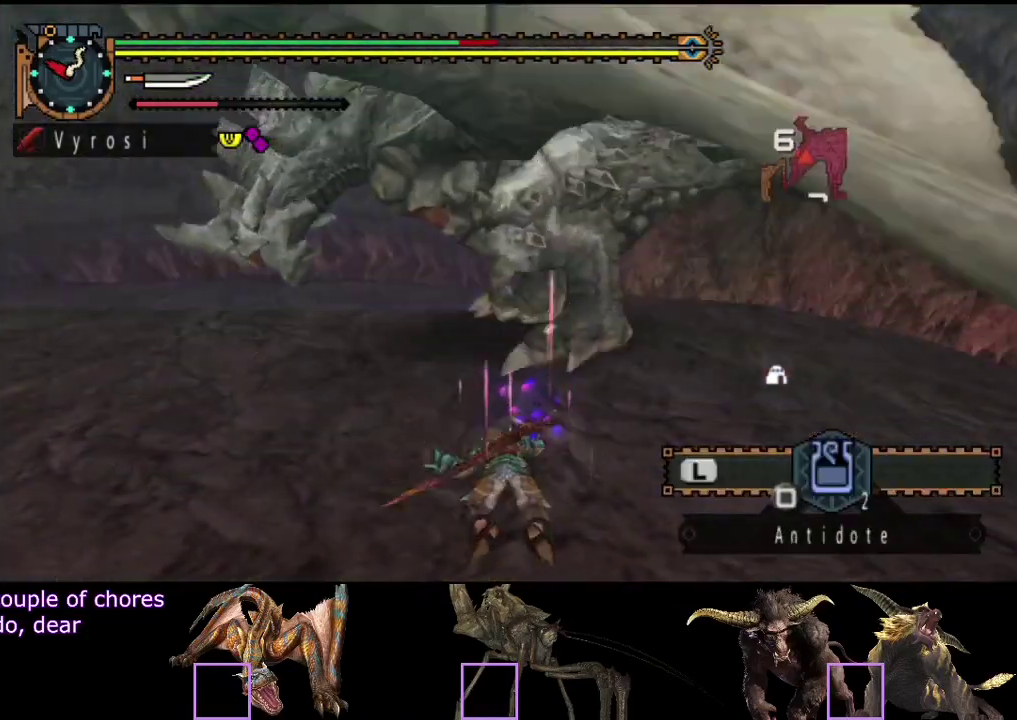
{"buttons": [], "left_stick": "down", "right_stick": "center", "events": []}
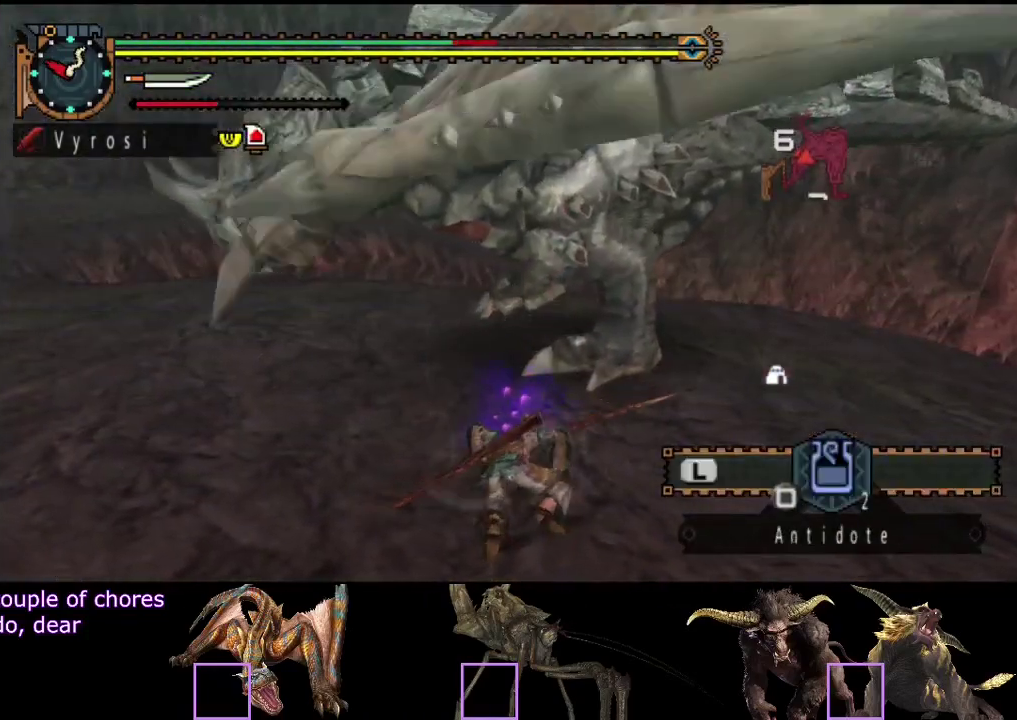
{"buttons": [], "left_stick": "down-right", "right_stick": "center", "events": [[183, "left_stick", "down-right"]]}
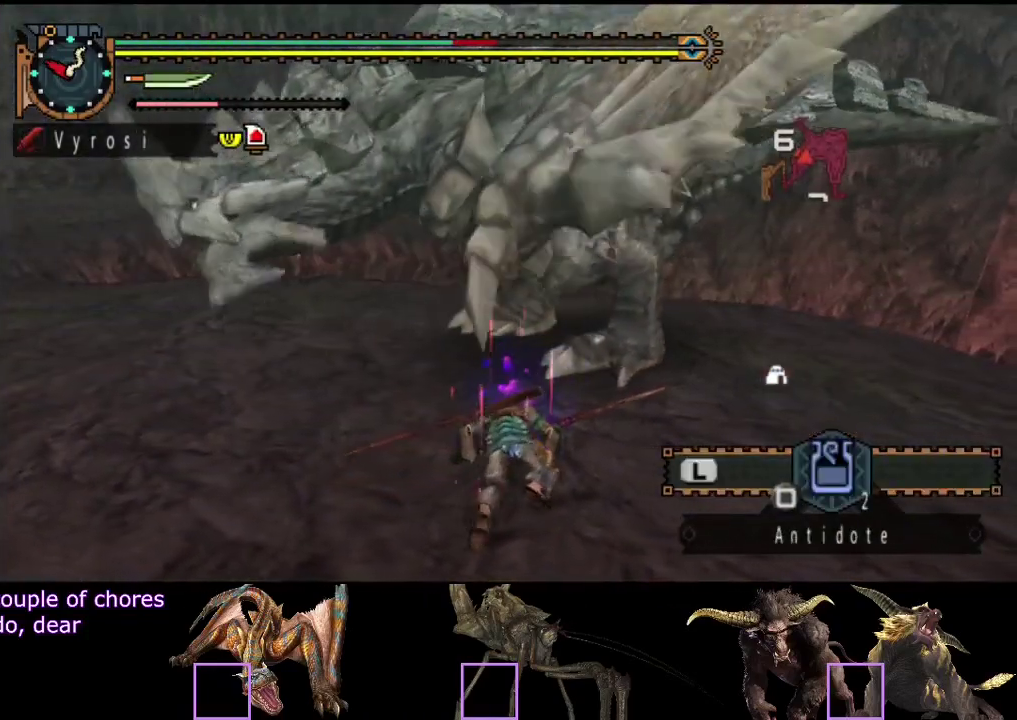
{"buttons": [], "left_stick": "down", "right_stick": "center", "events": [[317, "left_stick", "down"]]}
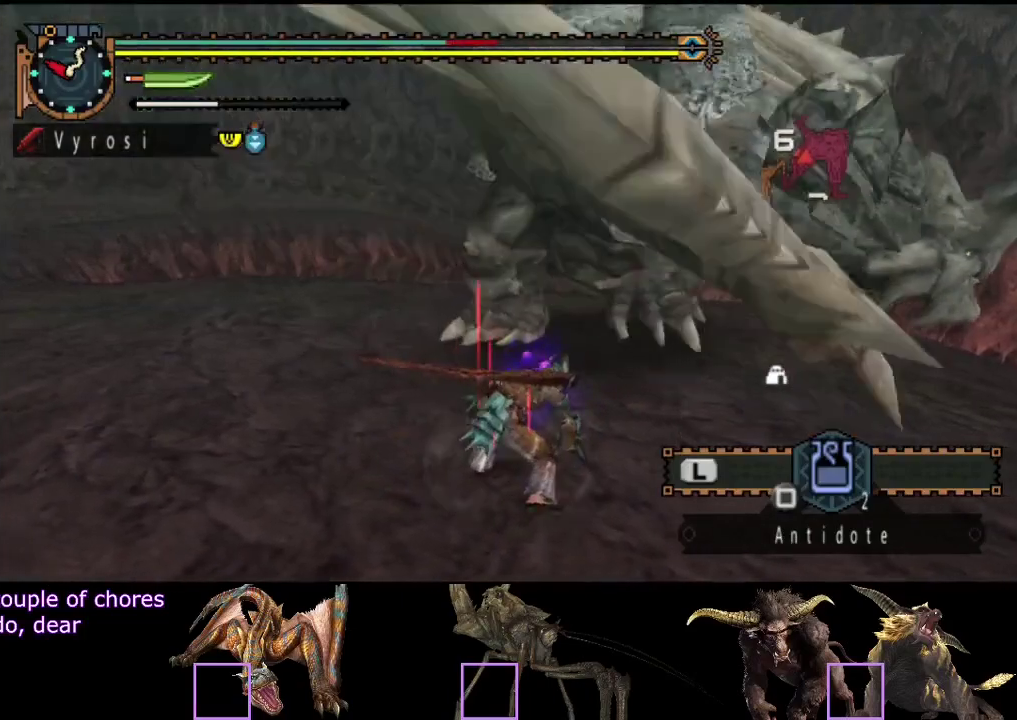
{"buttons": [], "left_stick": "down", "right_stick": "center", "events": []}
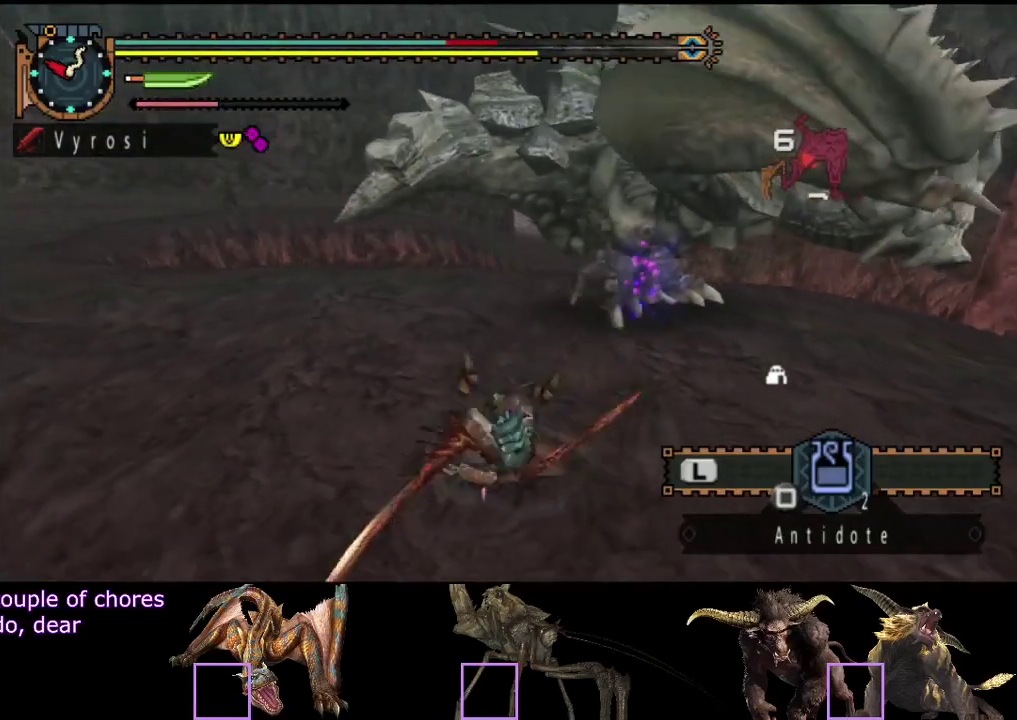
{"buttons": [], "left_stick": "down", "right_stick": "center", "events": [[83, "left_stick", "down-left"], [467, "left_stick", "down"]]}
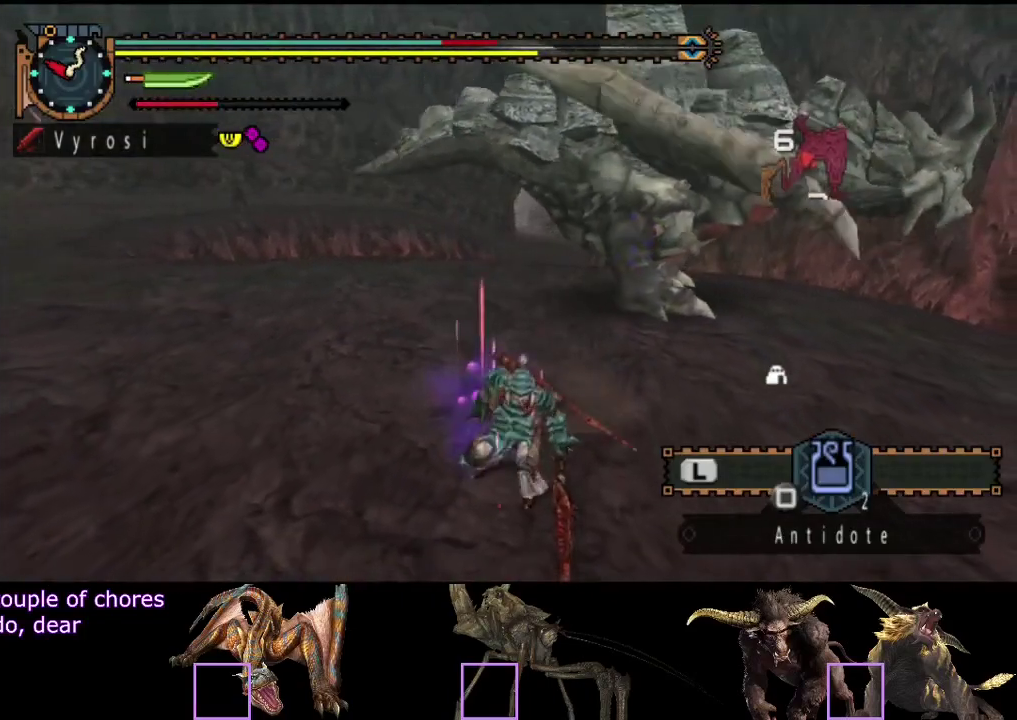
{"buttons": [], "left_stick": "center", "right_stick": "center", "events": [[67, "SQUARE", "down"], [283, "SQUARE", "up"], [317, "left_stick", "center"]]}
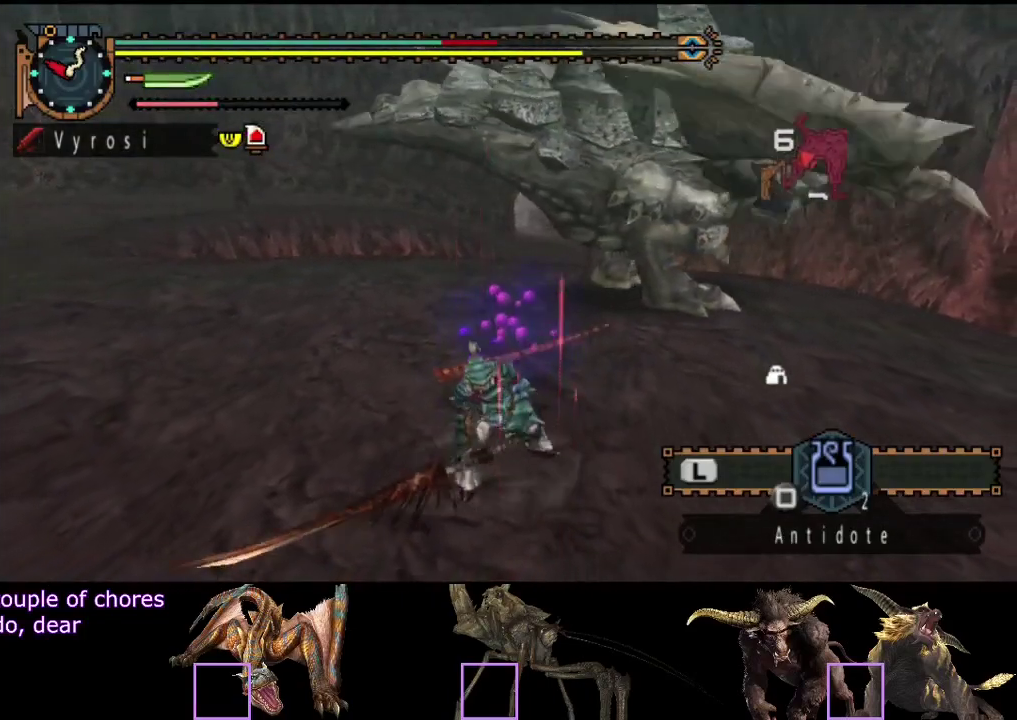
{"buttons": [], "left_stick": "center", "right_stick": "center", "events": []}
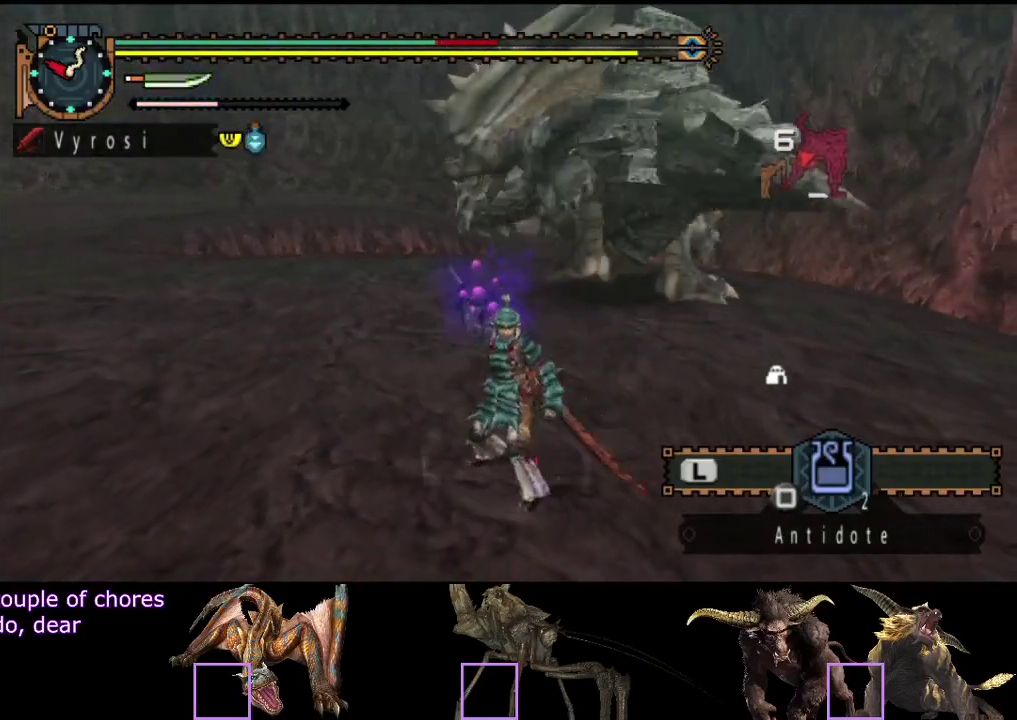
{"buttons": [], "left_stick": "right", "right_stick": "center", "events": [[17, "left_stick", "right"]]}
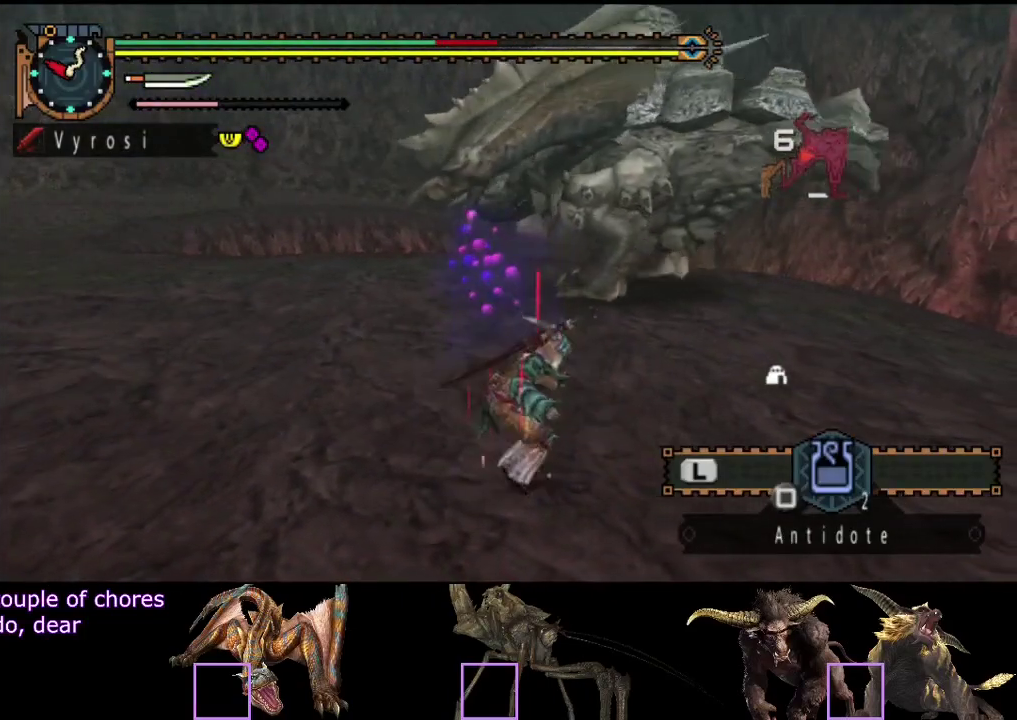
{"buttons": [], "left_stick": "right", "right_stick": "center", "events": []}
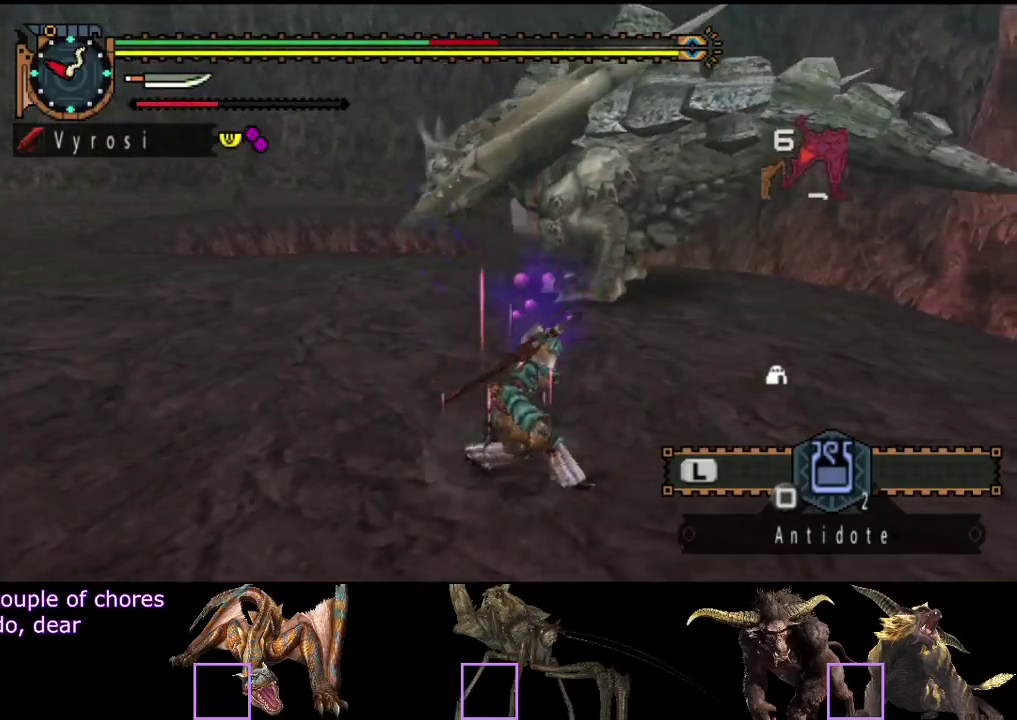
{"buttons": [], "left_stick": "right", "right_stick": "center", "events": []}
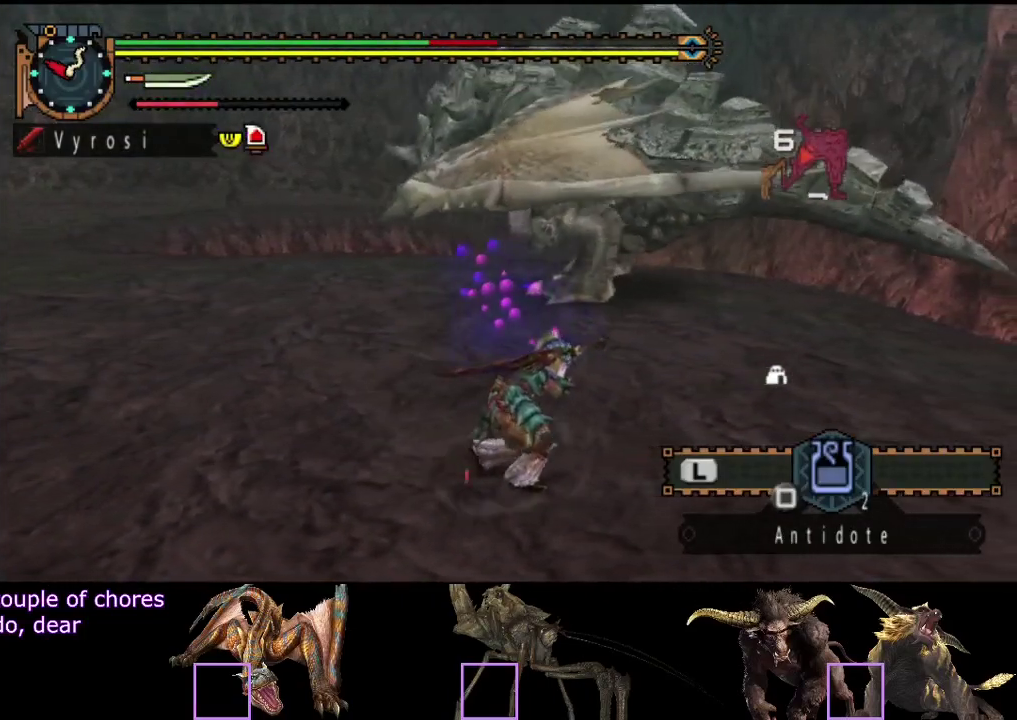
{"buttons": [], "left_stick": "down", "right_stick": "center", "events": [[167, "left_stick", "down-right"], [233, "left_stick", "down"], [367, "SQUARE", "down"], [467, "SQUARE", "up"]]}
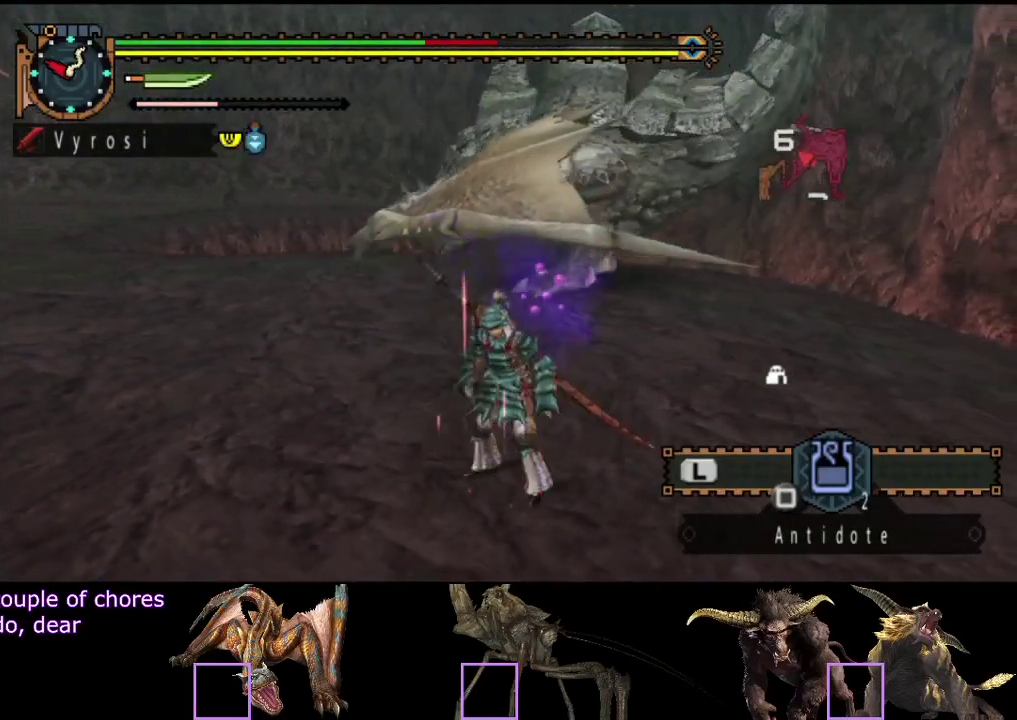
{"buttons": ["L2"], "left_stick": "center", "right_stick": "center", "events": [[67, "left_stick", "center"], [483, "L2", "down"]]}